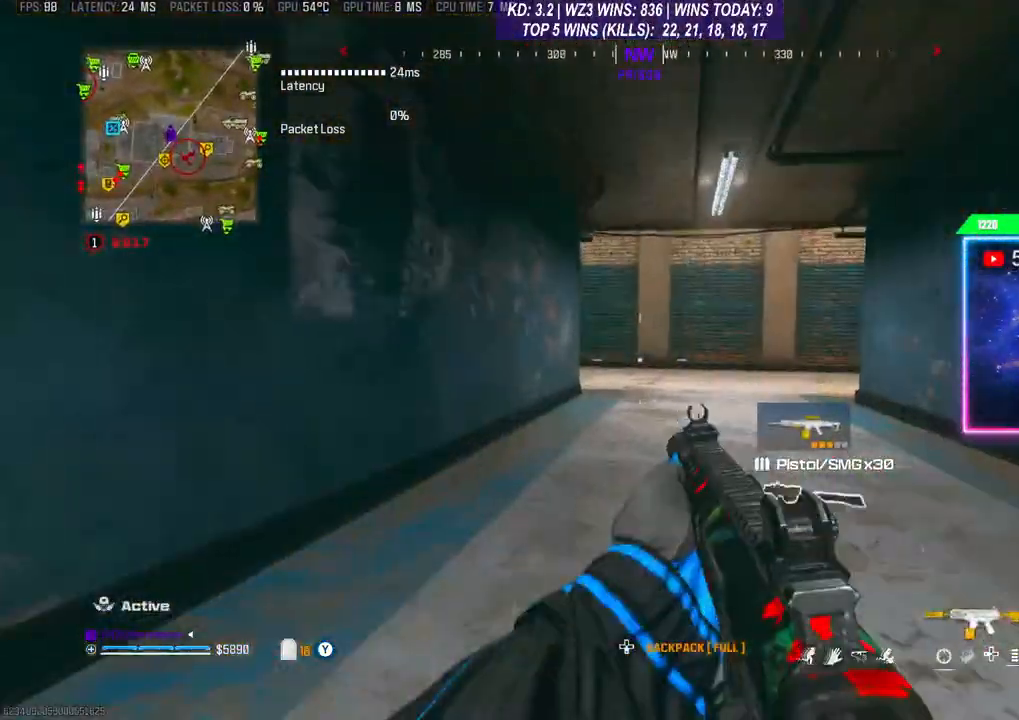
Gameplay with a controller (Xbox layout); each line is a JSON object with the inputs held at the frame after it. "events" lists button and stick changes between this image and that frame as [ms after this image, input, new state], when the widget could be followed in between.
{"buttons": [], "left_stick": "up", "right_stick": "center", "events": [[33, "A", "up"], [33, "L3", "down"], [133, "L3", "up"]]}
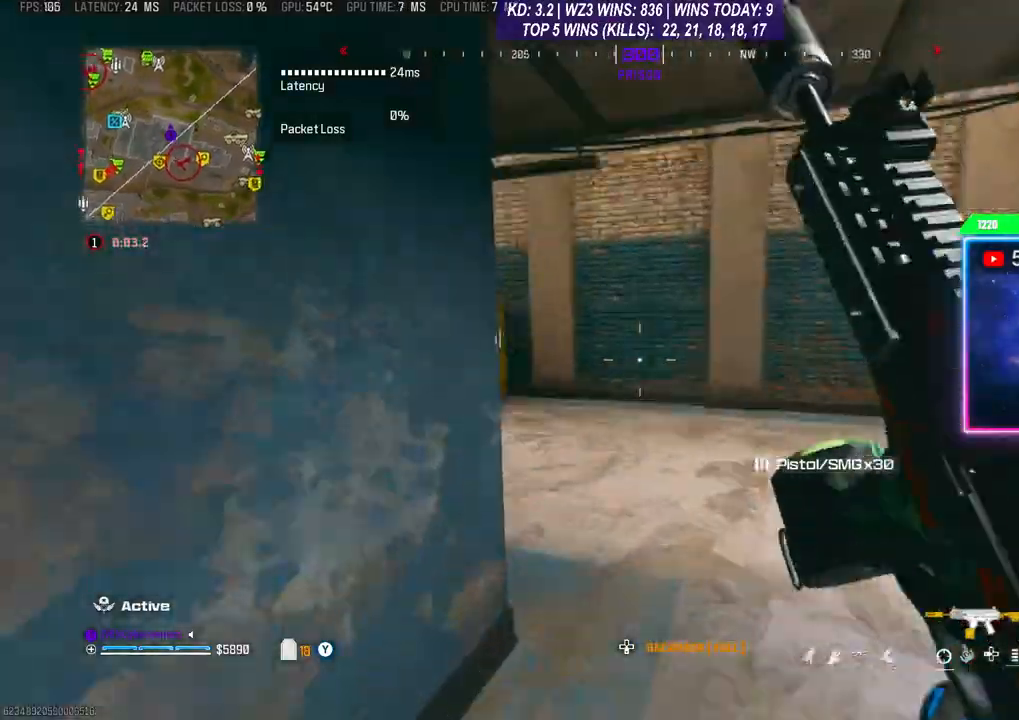
{"buttons": [], "left_stick": "up", "right_stick": "center", "events": []}
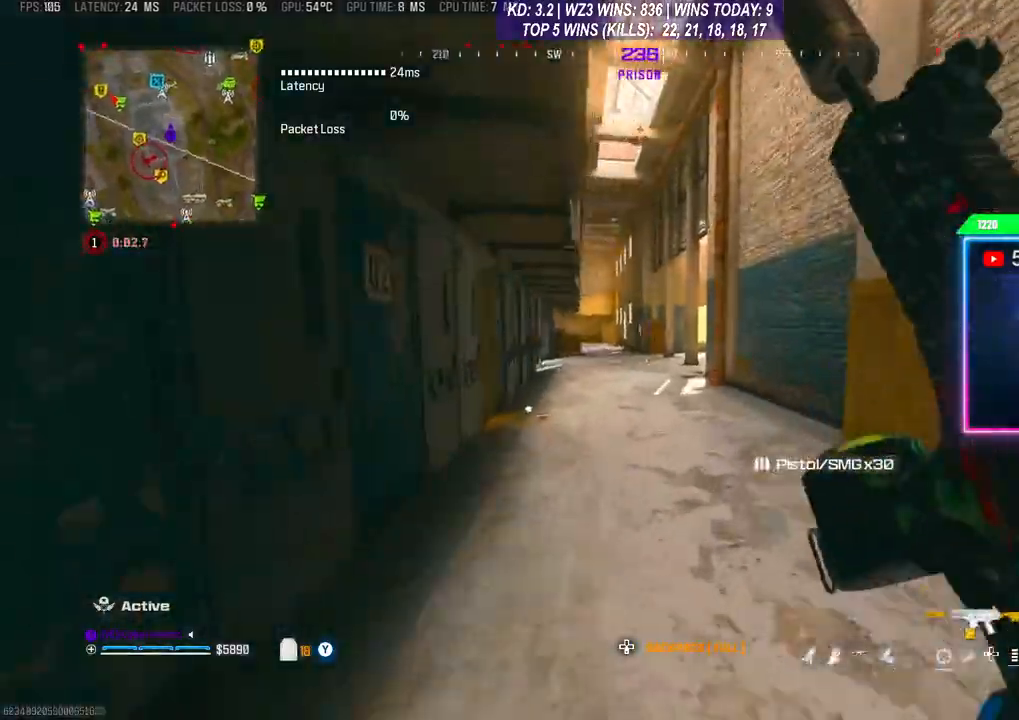
{"buttons": [], "left_stick": "up", "right_stick": "center", "events": [[67, "R3", "down"], [200, "R3", "up"], [233, "A", "down"], [400, "A", "up"]]}
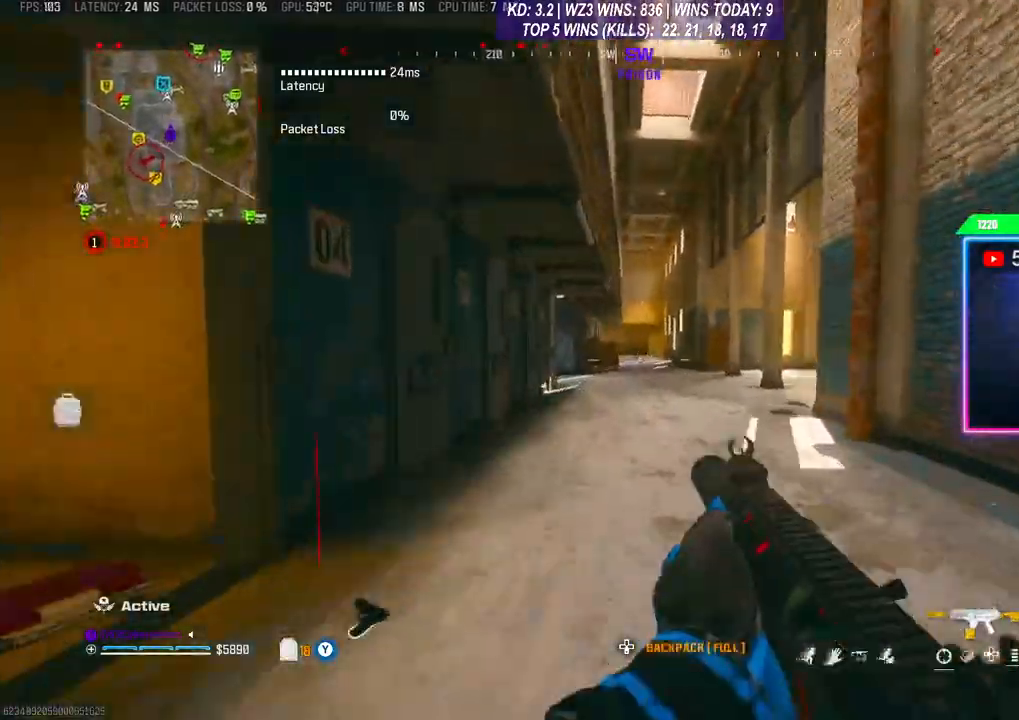
{"buttons": [], "left_stick": "up", "right_stick": "center", "events": [[167, "L3", "down"], [300, "L3", "up"]]}
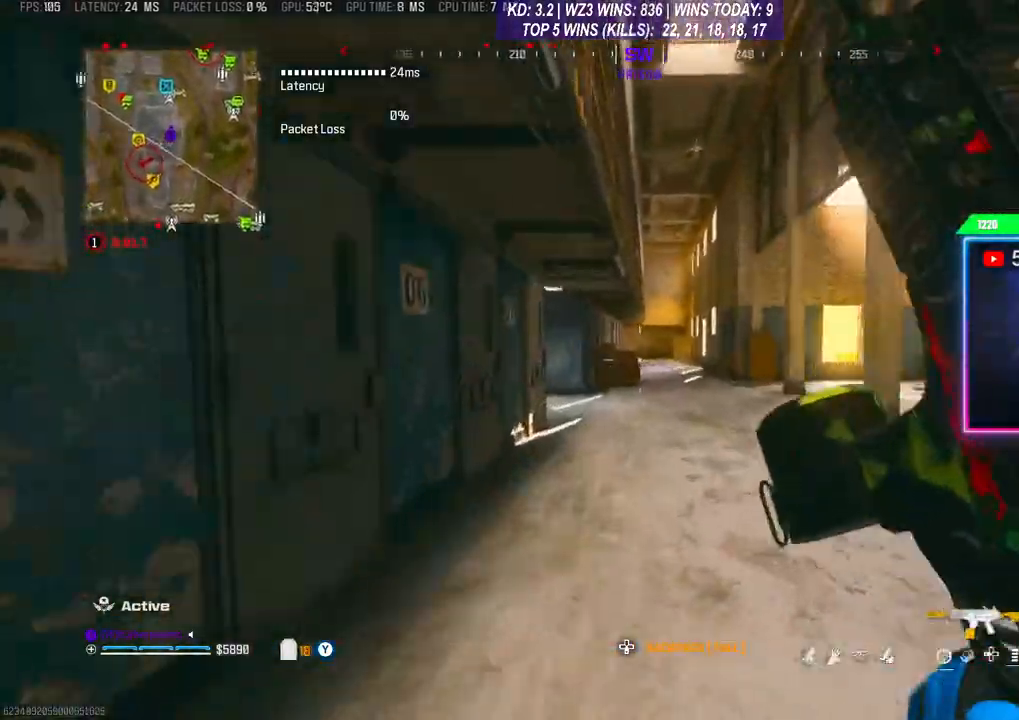
{"buttons": [], "left_stick": "up", "right_stick": "center", "events": [[67, "R3", "down"], [233, "R3", "up"], [267, "A", "down"], [400, "A", "up"]]}
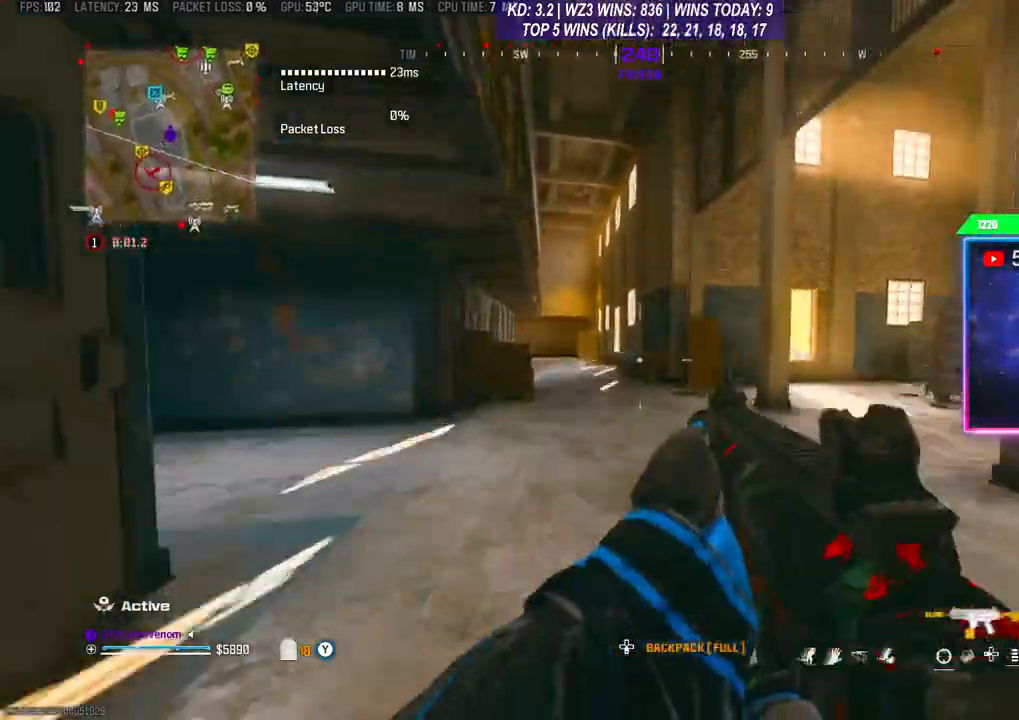
{"buttons": [], "left_stick": "up", "right_stick": "center", "events": [[167, "Y", "down"], [233, "Y", "up"], [300, "L3", "down"], [367, "L3", "up"]]}
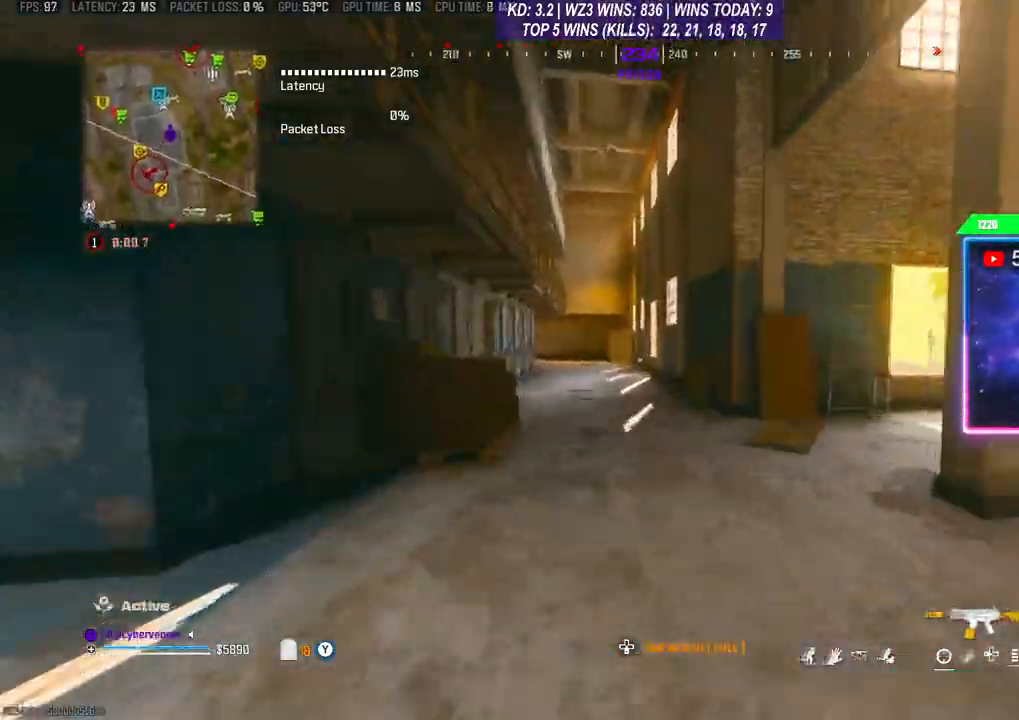
{"buttons": [], "left_stick": "up", "right_stick": "center", "events": [[133, "X", "down"], [167, "X", "up"], [267, "X", "down"], [300, "X", "up"]]}
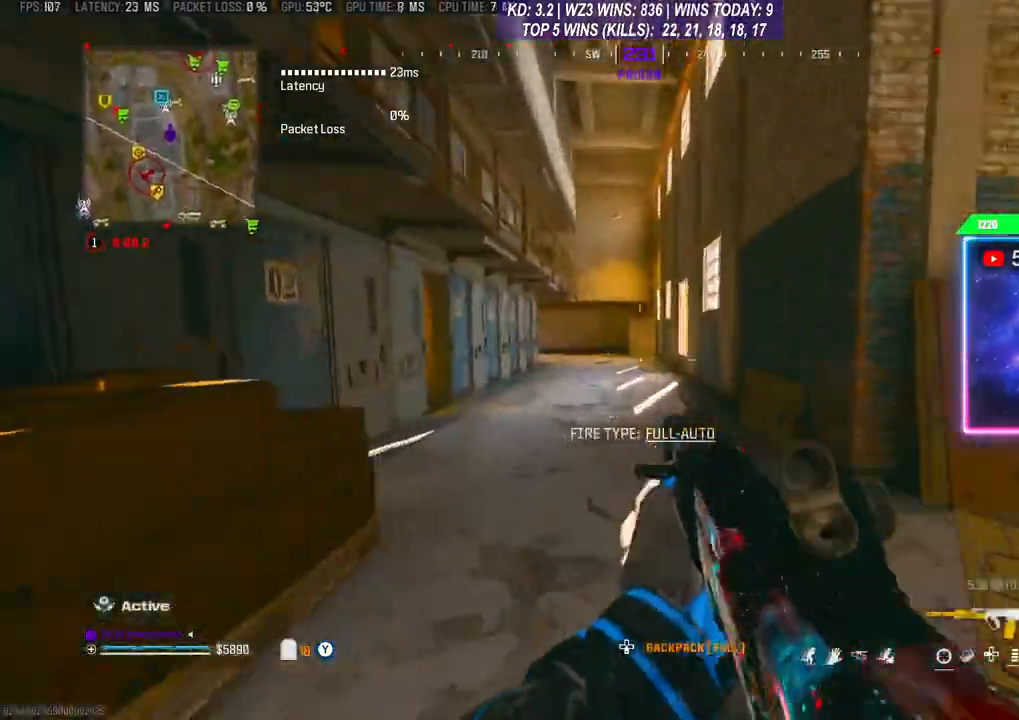
{"buttons": [], "left_stick": "up", "right_stick": "center", "events": [[100, "L3", "down"], [267, "L3", "up"], [400, "R3", "down"], [467, "R3", "up"]]}
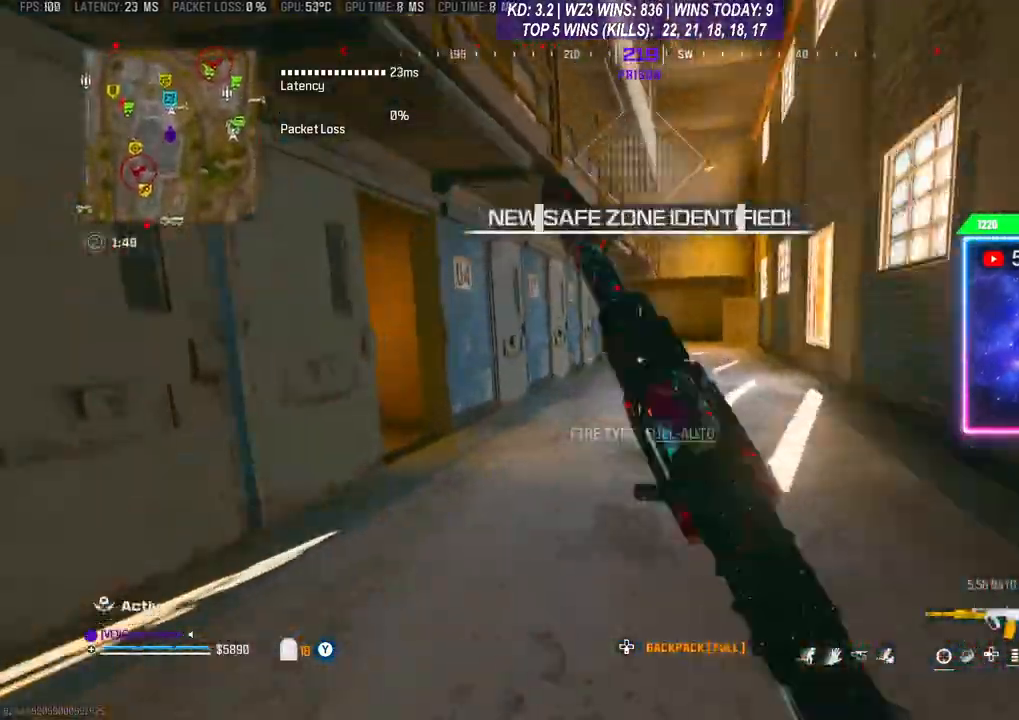
{"buttons": ["L3"], "left_stick": "up", "right_stick": "center", "events": [[200, "Y", "down"], [267, "Y", "up"], [433, "L3", "down"]]}
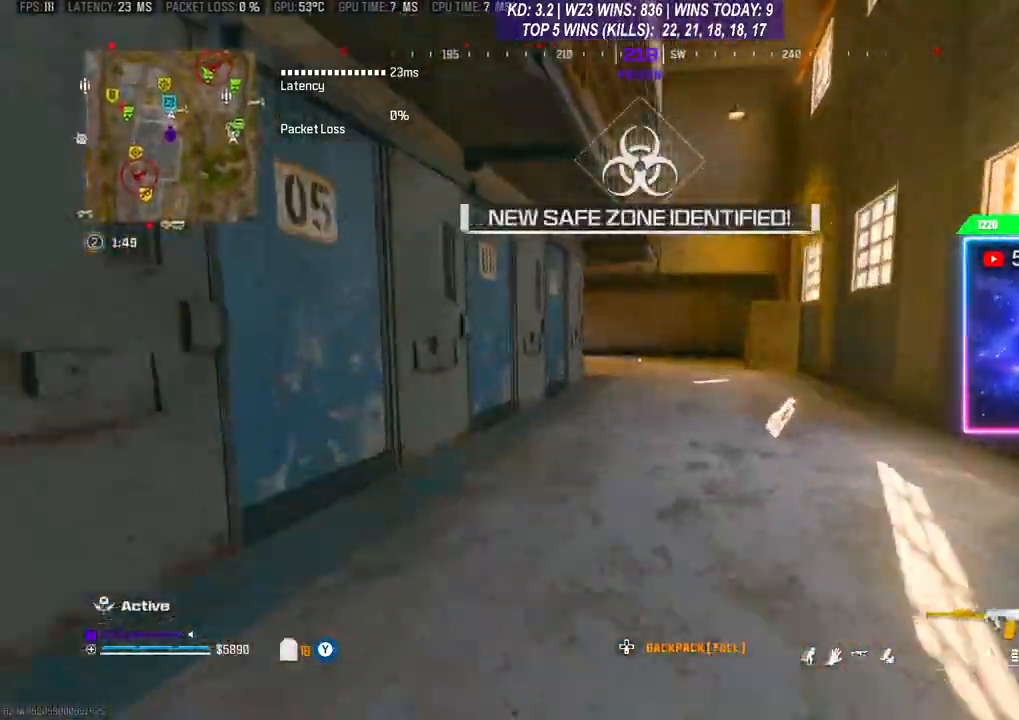
{"buttons": [], "left_stick": "up", "right_stick": "right", "events": [[133, "L3", "up"], [167, "right_stick", "right"], [267, "right_stick", "center"], [367, "right_stick", "right"]]}
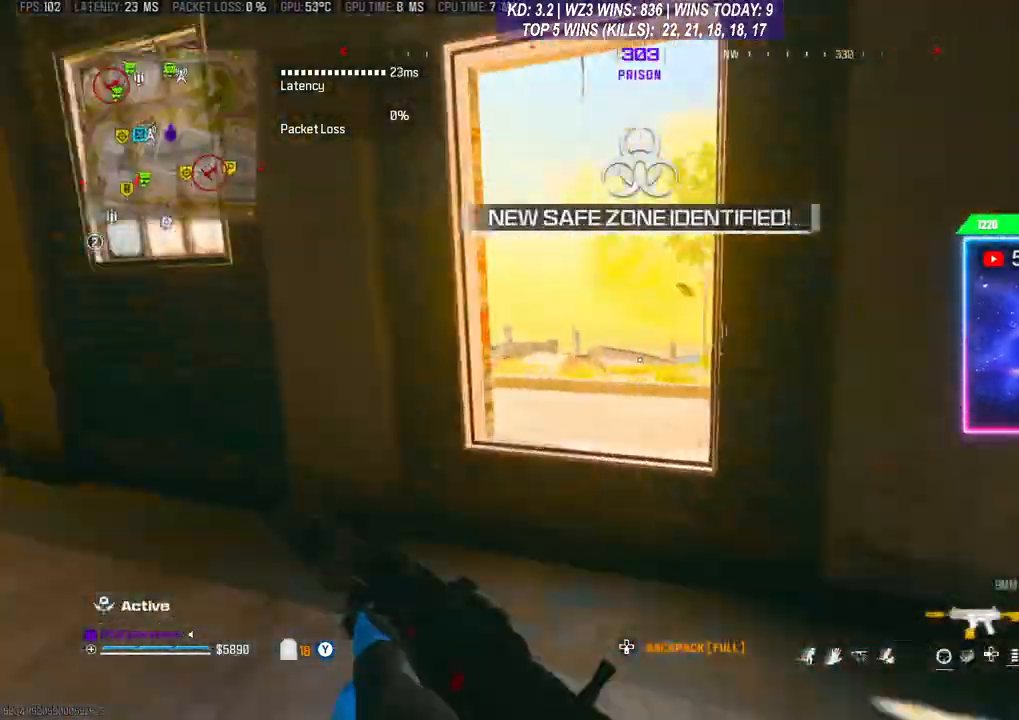
{"buttons": [], "left_stick": "up", "right_stick": "center", "events": [[33, "A", "down"], [33, "right_stick", "center"], [167, "A", "up"], [300, "right_stick", "left"], [500, "right_stick", "center"]]}
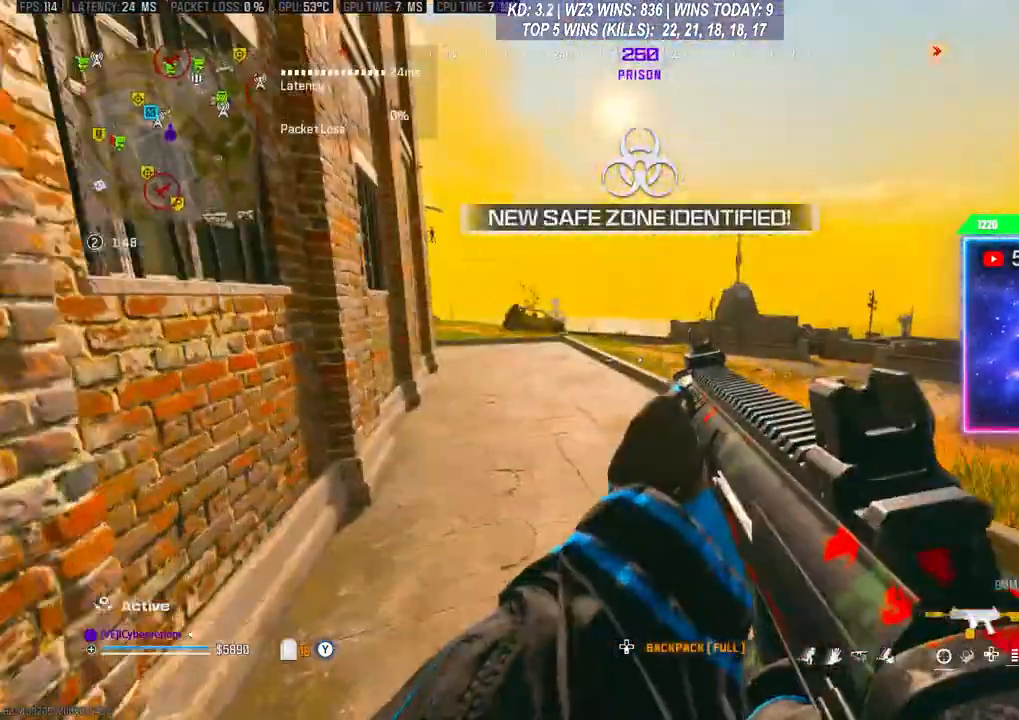
{"buttons": [], "left_stick": "up", "right_stick": "center", "events": [[200, "L3", "down"], [433, "L3", "up"]]}
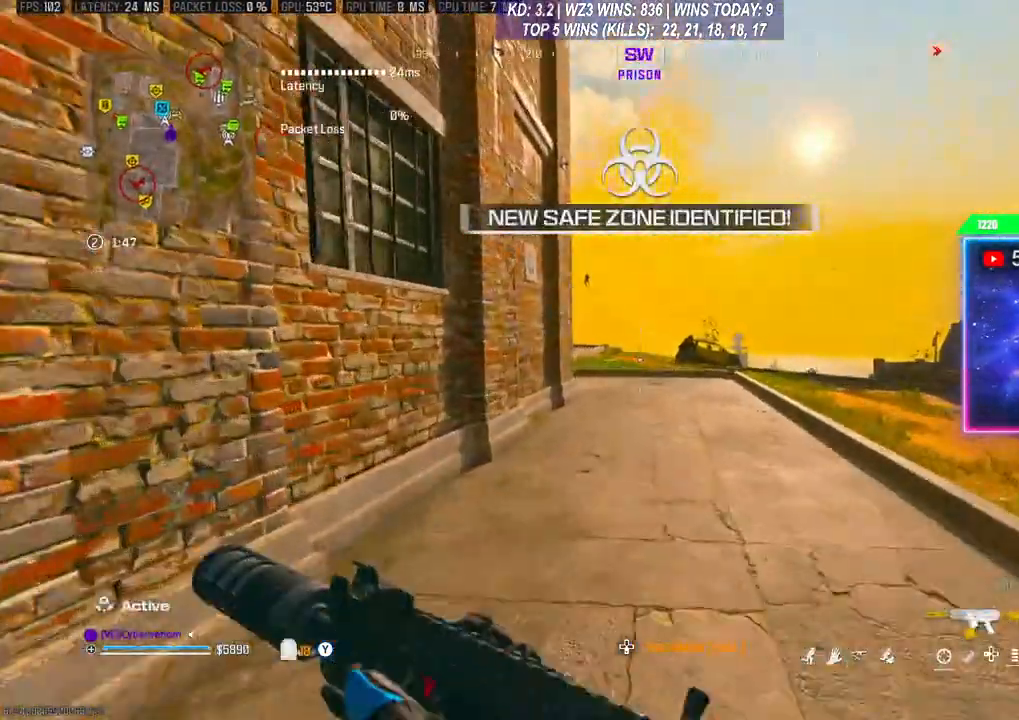
{"buttons": ["Y", "L3"], "left_stick": "up", "right_stick": "center", "events": [[133, "R3", "down"], [267, "R3", "up"], [333, "L3", "down"], [500, "Y", "down"]]}
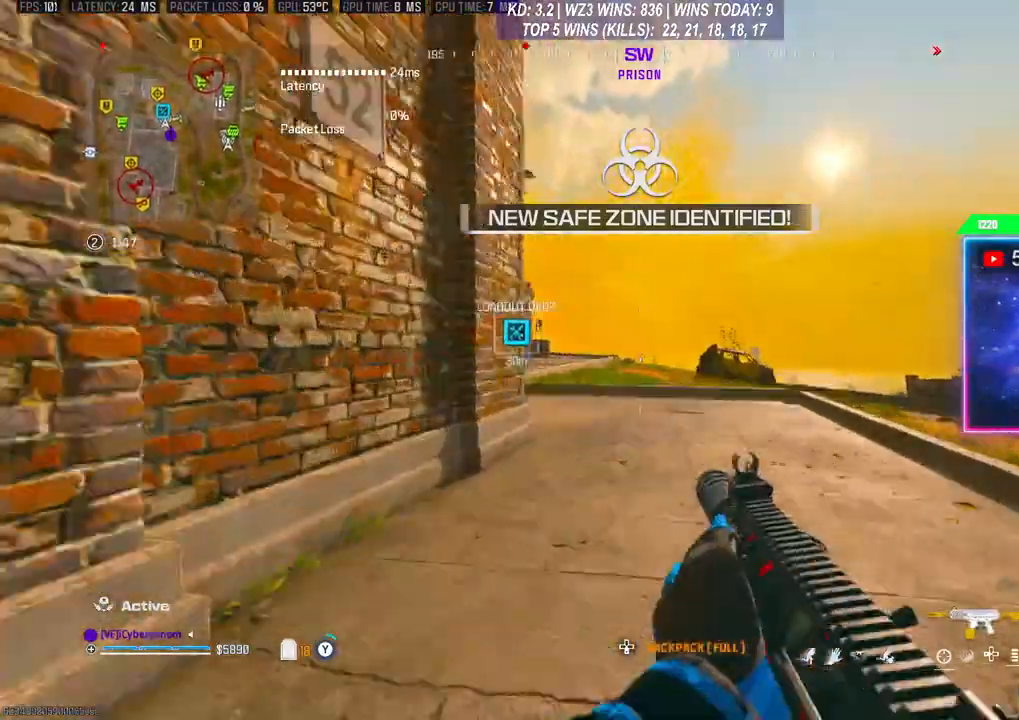
{"buttons": [], "left_stick": "up", "right_stick": "center", "events": [[33, "L3", "up"], [67, "Y", "up"], [267, "L3", "down"], [367, "L3", "up"]]}
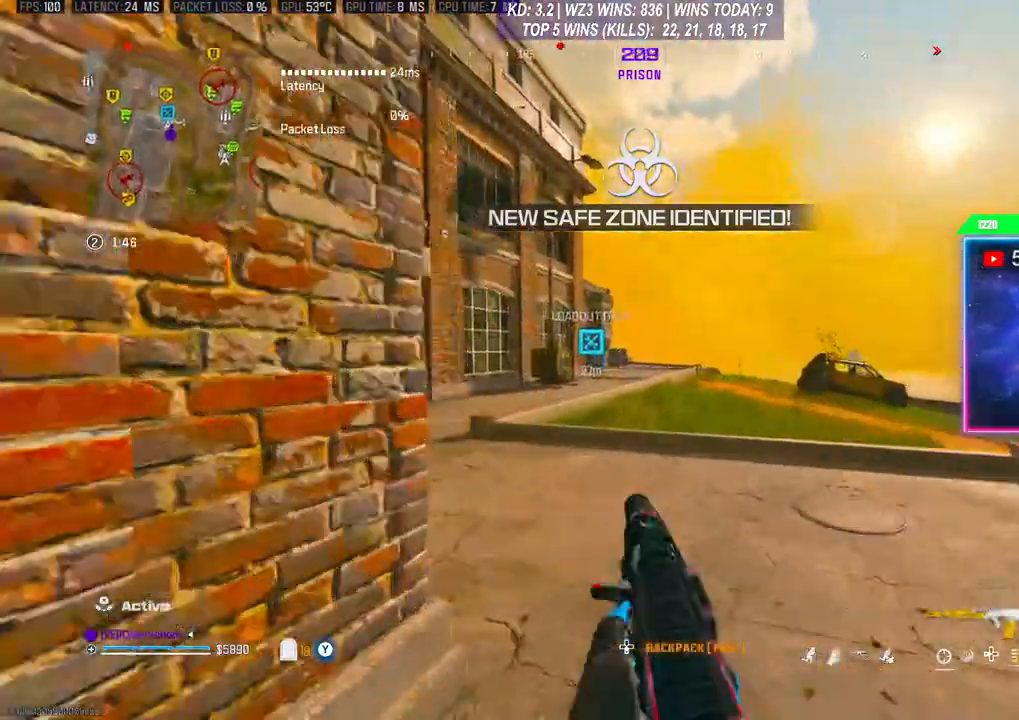
{"buttons": [], "left_stick": "up", "right_stick": "down-left", "events": [[267, "L3", "down"], [400, "L3", "up"], [500, "right_stick", "down-left"]]}
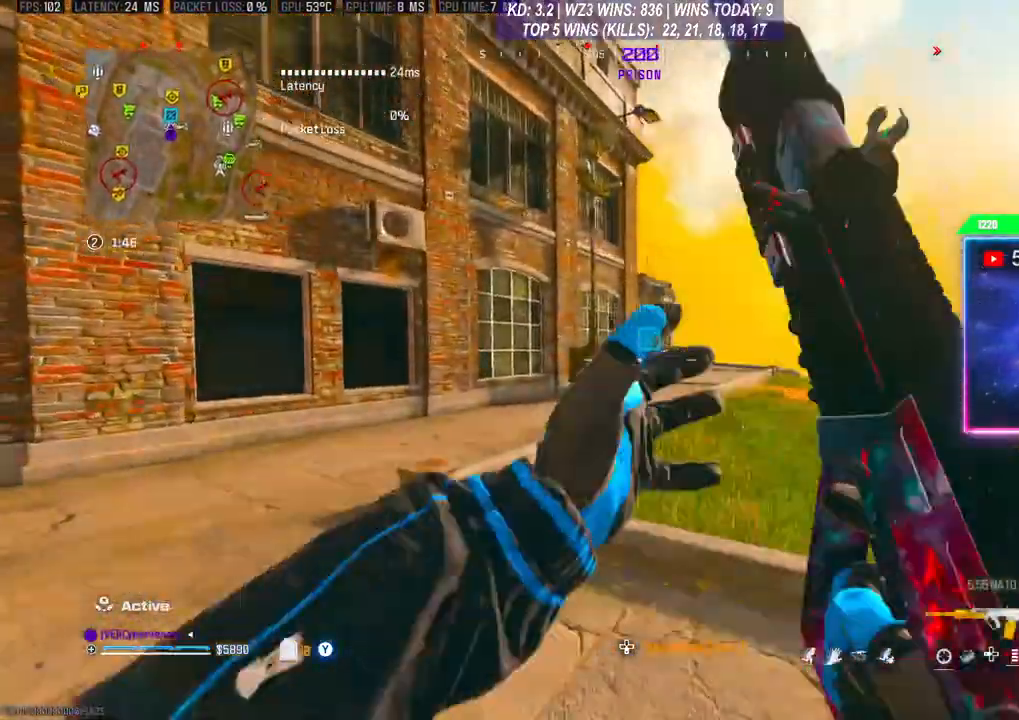
{"buttons": [], "left_stick": "up", "right_stick": "center", "events": [[133, "right_stick", "center"], [267, "R3", "down"], [367, "R3", "up"]]}
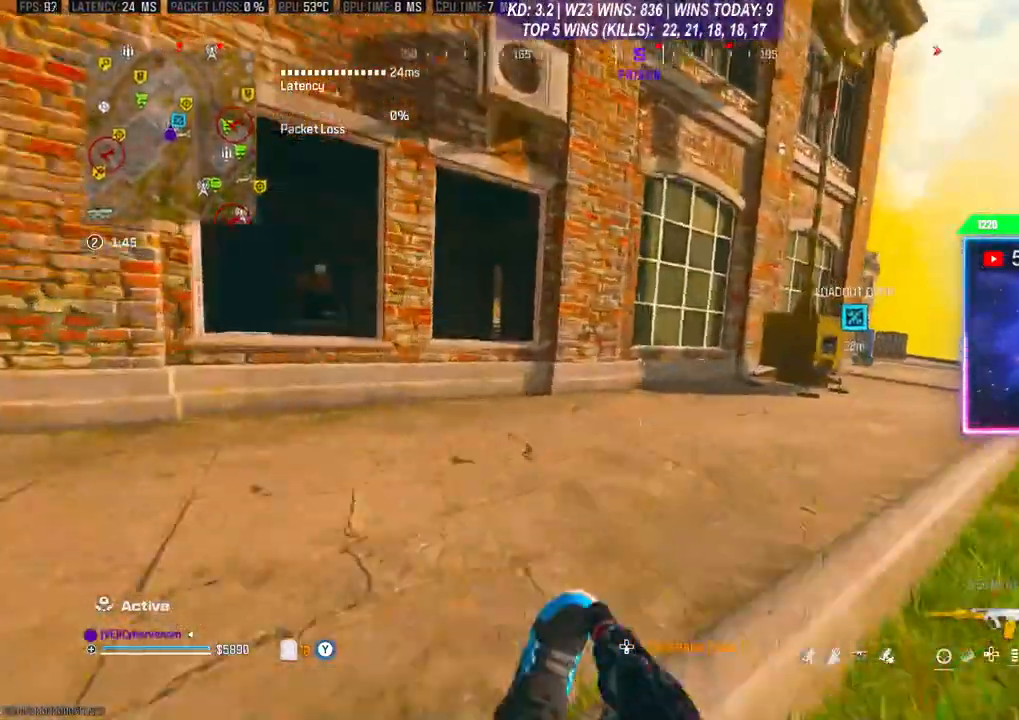
{"buttons": ["A", "L3"], "left_stick": "up", "right_stick": "center", "events": [[33, "left_stick", "up-left"], [67, "right_stick", "left"], [200, "right_stick", "center"], [233, "L3", "down"], [233, "left_stick", "up"], [300, "L3", "up"], [367, "L3", "down"], [400, "A", "down"]]}
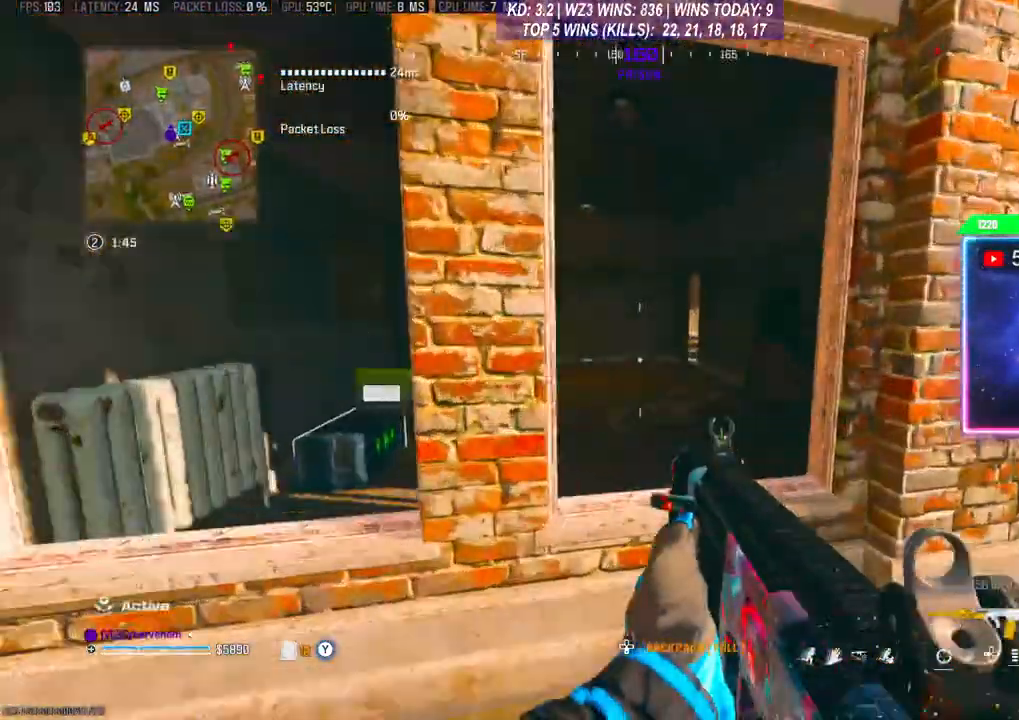
{"buttons": ["Y"], "left_stick": "up", "right_stick": "center", "events": [[33, "A", "up"], [33, "L3", "up"], [100, "A", "down"], [100, "L3", "down"], [233, "A", "up"], [300, "A", "down"], [333, "L3", "up"], [400, "A", "up"], [467, "Y", "down"]]}
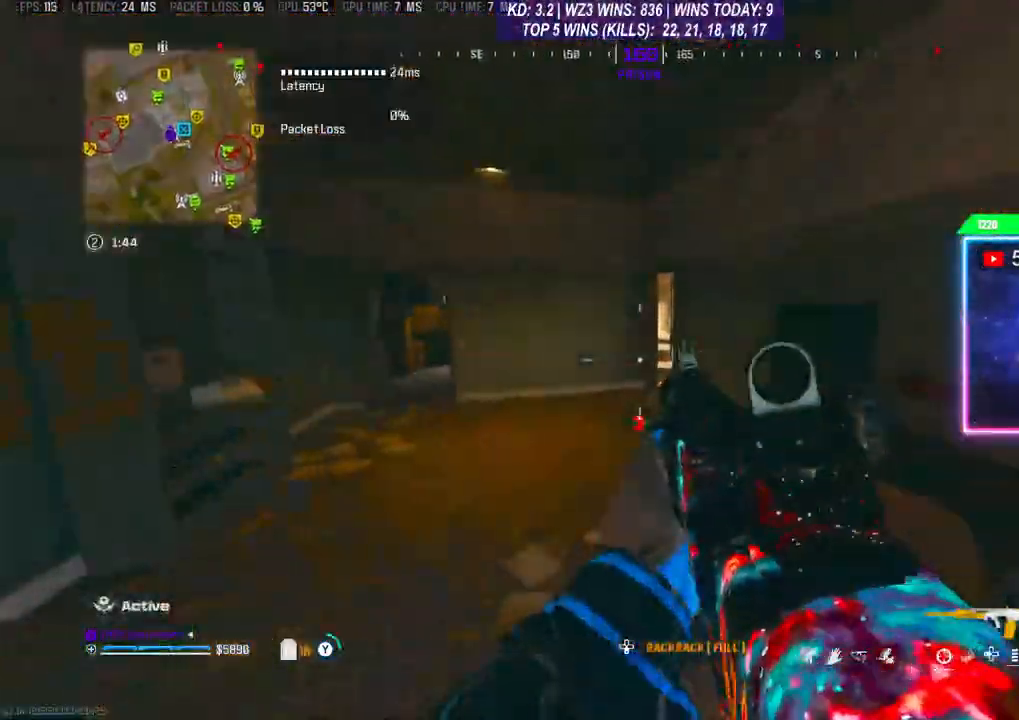
{"buttons": [], "left_stick": "center", "right_stick": "center", "events": [[33, "Y", "up"], [33, "left_stick", "center"]]}
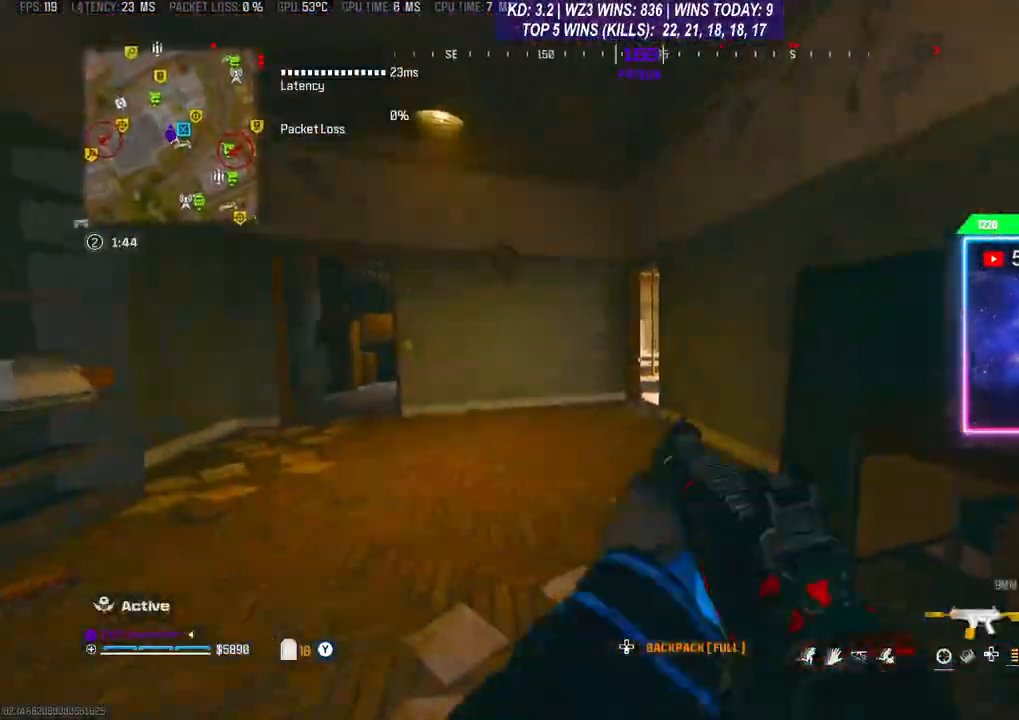
{"buttons": [], "left_stick": "center", "right_stick": "center", "events": []}
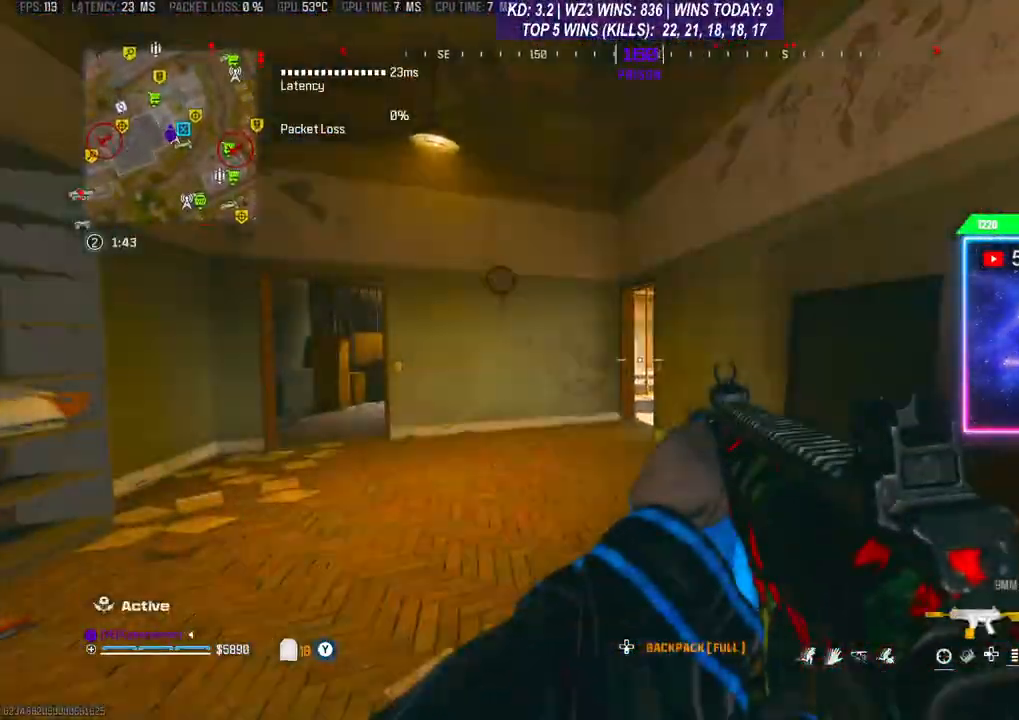
{"buttons": [], "left_stick": "center", "right_stick": "center", "events": []}
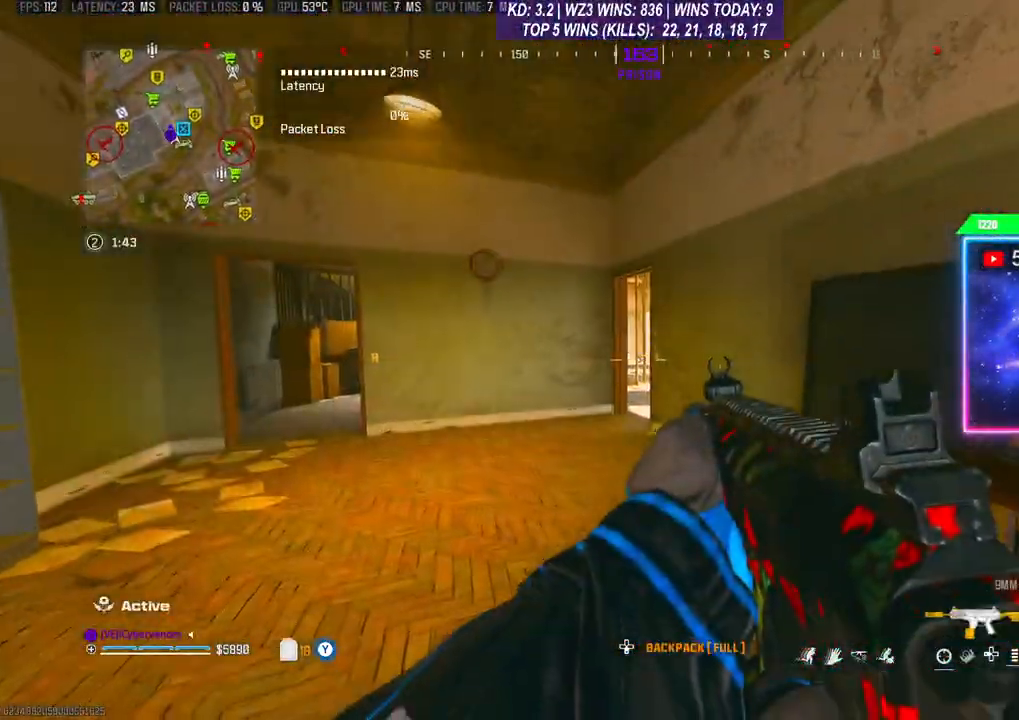
{"buttons": [], "left_stick": "center", "right_stick": "center", "events": []}
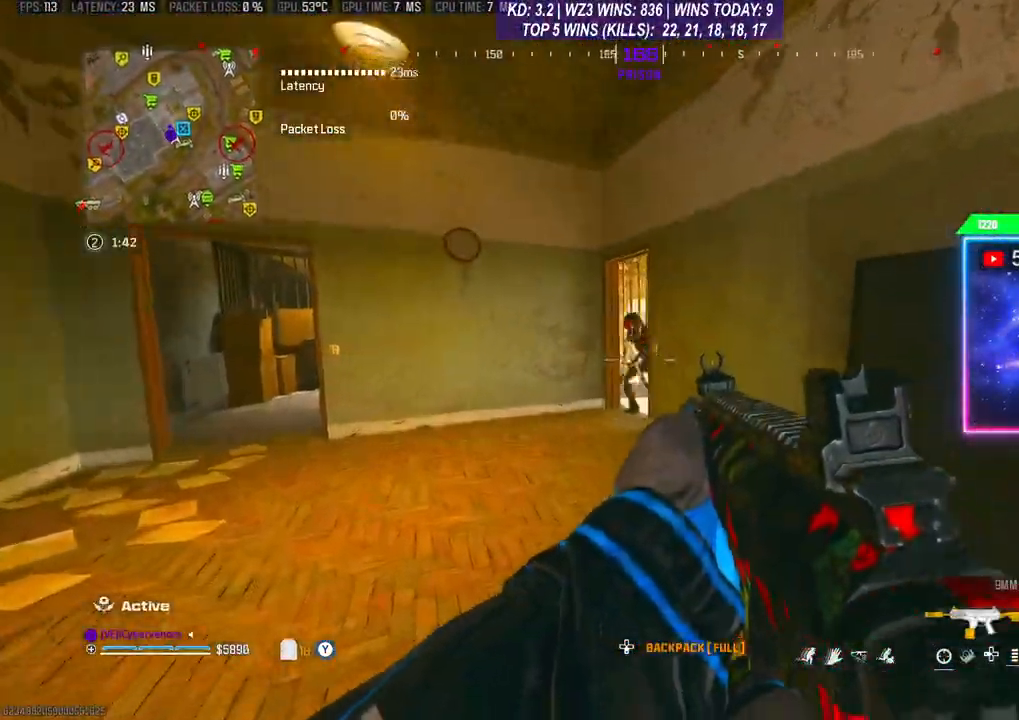
{"buttons": ["L2", "R2"], "left_stick": "left", "right_stick": "center", "events": [[100, "R2", "down"], [100, "left_stick", "left"], [133, "L2", "down"]]}
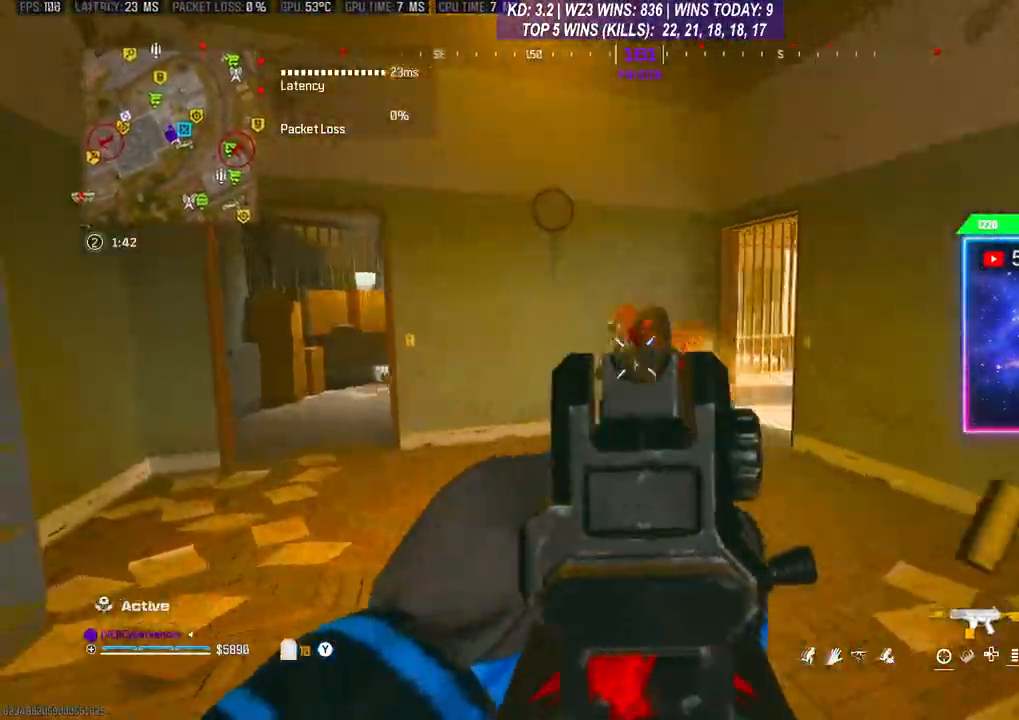
{"buttons": ["R2"], "left_stick": "center", "right_stick": "center", "events": [[133, "right_stick", "down"], [167, "L2", "up"], [167, "left_stick", "right"], [267, "right_stick", "down-left"], [367, "left_stick", "center"], [433, "right_stick", "center"]]}
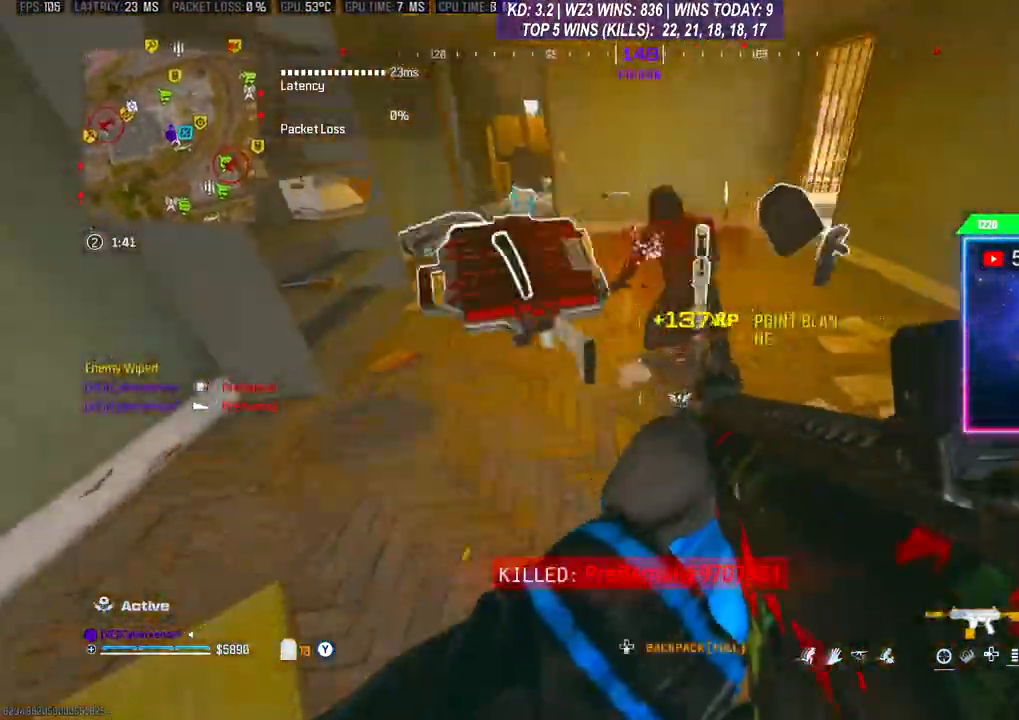
{"buttons": ["X"], "left_stick": "down", "right_stick": "center", "events": [[33, "left_stick", "down-right"], [33, "right_stick", "up"], [100, "R2", "up"], [133, "left_stick", "up-right"], [167, "L3", "down"], [233, "left_stick", "up"], [267, "L3", "up"], [267, "right_stick", "center"], [333, "X", "down"], [400, "left_stick", "down"]]}
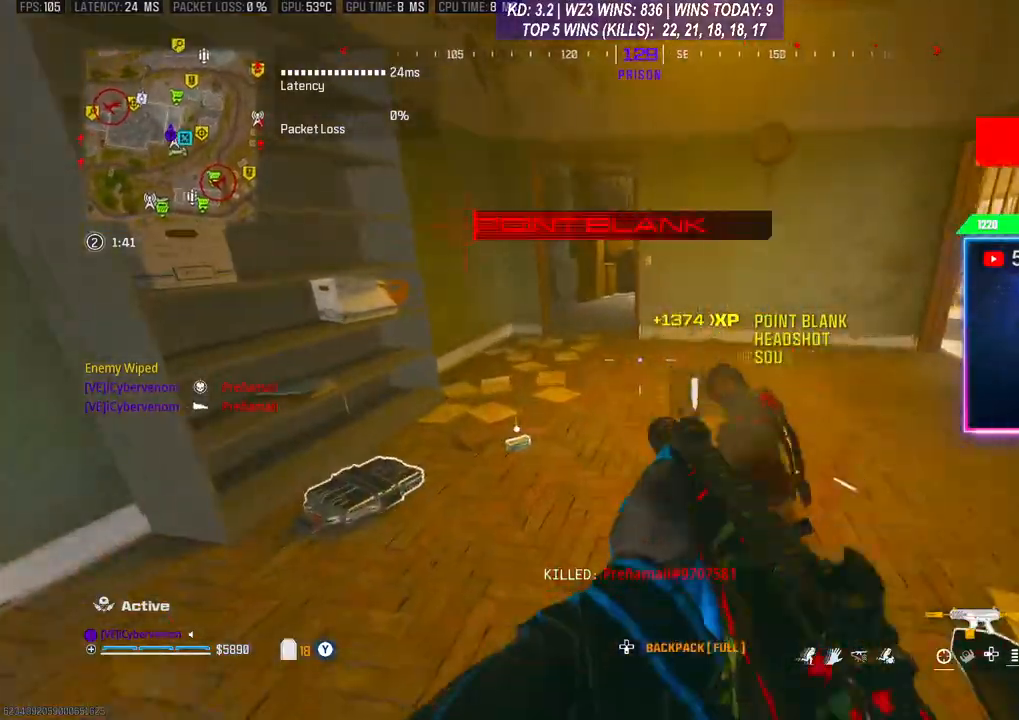
{"buttons": [], "left_stick": "up-right", "right_stick": "down-left", "events": [[33, "left_stick", "center"], [300, "X", "up"], [300, "left_stick", "up-left"], [467, "right_stick", "down-left"], [500, "left_stick", "up-right"]]}
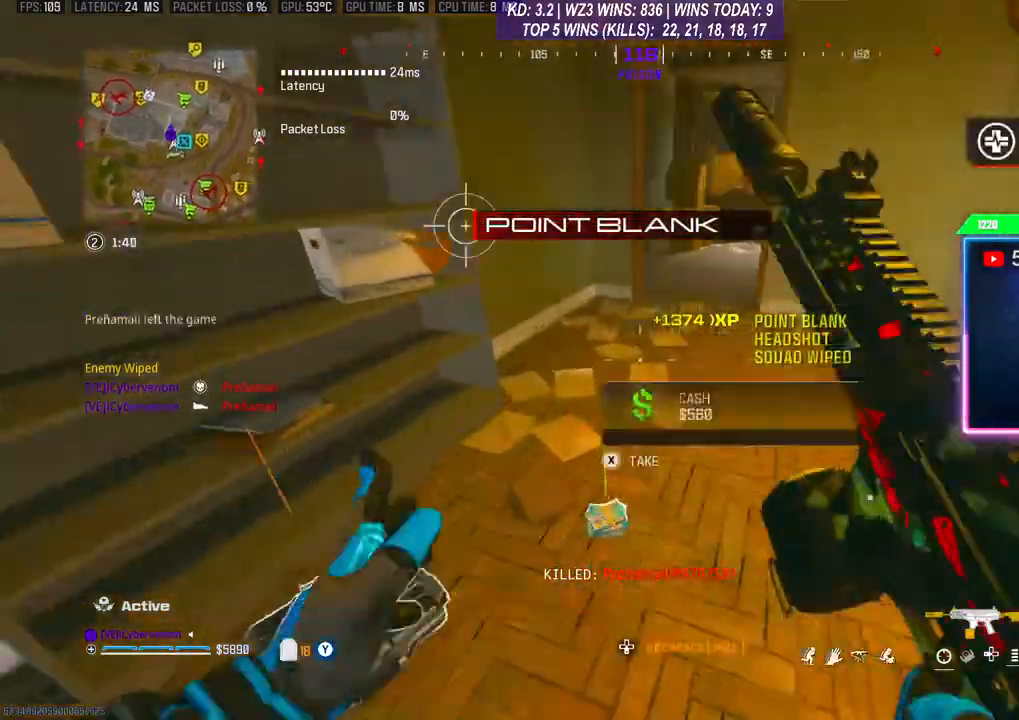
{"buttons": ["X"], "left_stick": "up-left", "right_stick": "center", "events": [[33, "left_stick", "right"], [100, "left_stick", "down"], [267, "left_stick", "up-left"], [267, "right_stick", "center"], [400, "L3", "down"], [500, "L3", "up"], [500, "X", "down"]]}
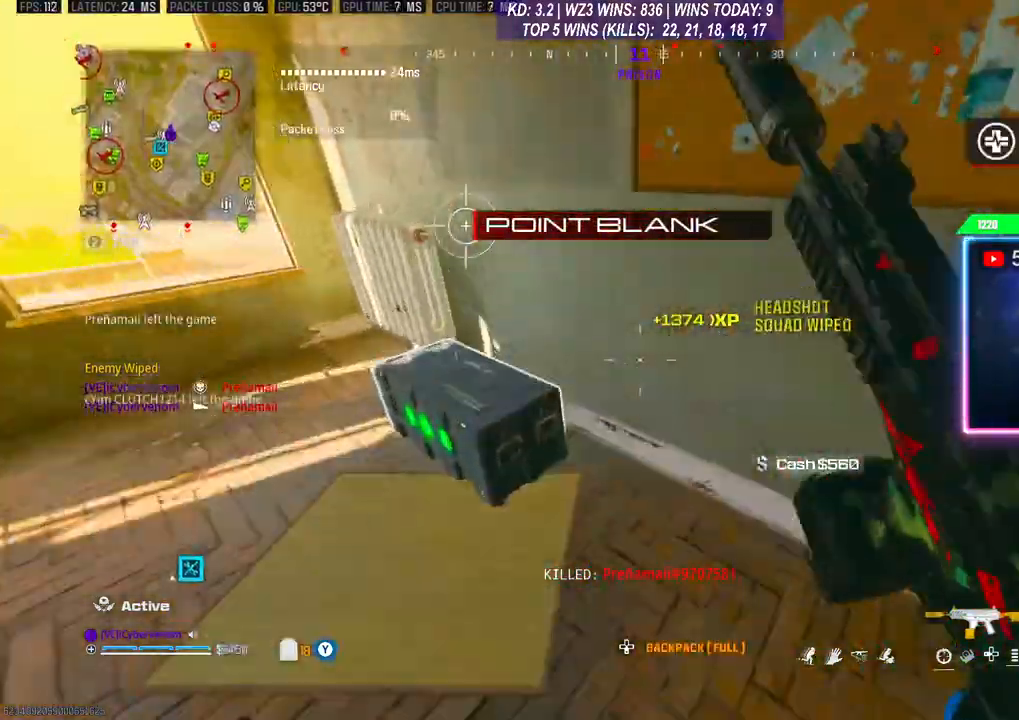
{"buttons": [], "left_stick": "center", "right_stick": "center", "events": [[33, "left_stick", "left"], [200, "left_stick", "center"], [500, "X", "up"]]}
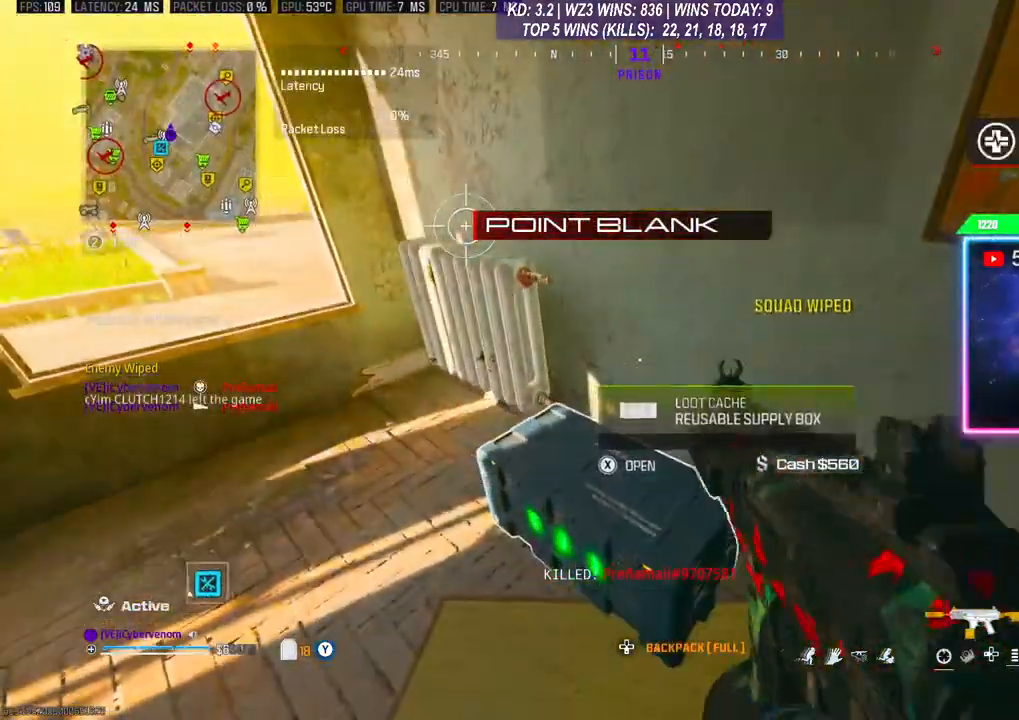
{"buttons": [], "left_stick": "down-left", "right_stick": "center", "events": [[33, "X", "down"], [167, "X", "up"], [233, "left_stick", "down-left"]]}
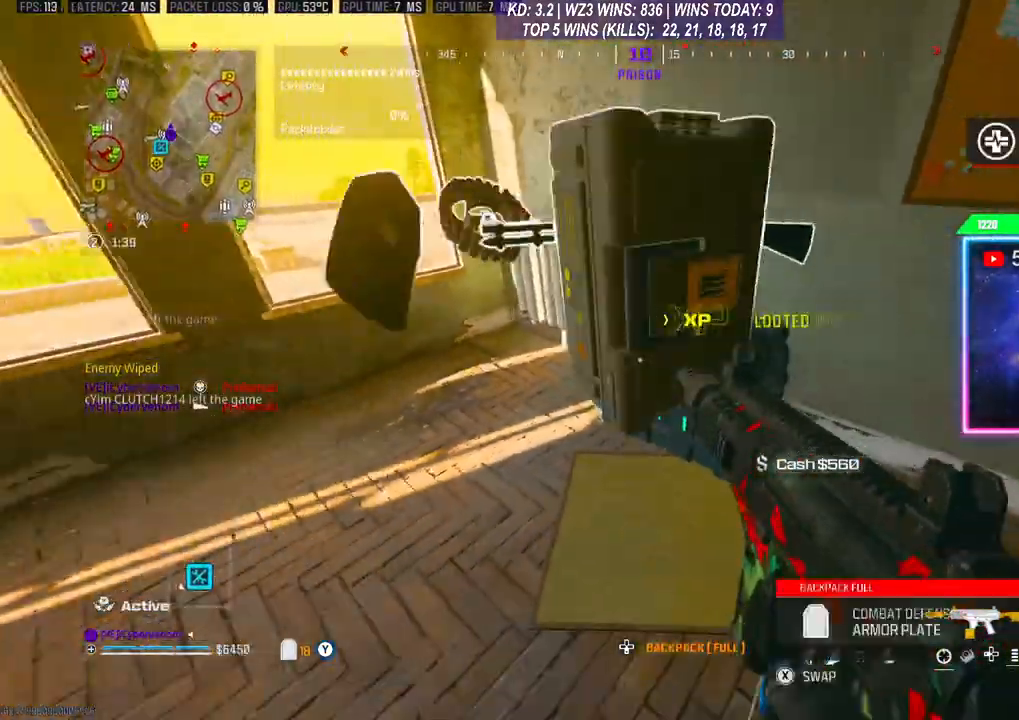
{"buttons": [], "left_stick": "right", "right_stick": "left", "events": [[33, "left_stick", "center"], [133, "left_stick", "up"], [200, "right_stick", "left"], [267, "left_stick", "up-right"], [367, "left_stick", "right"]]}
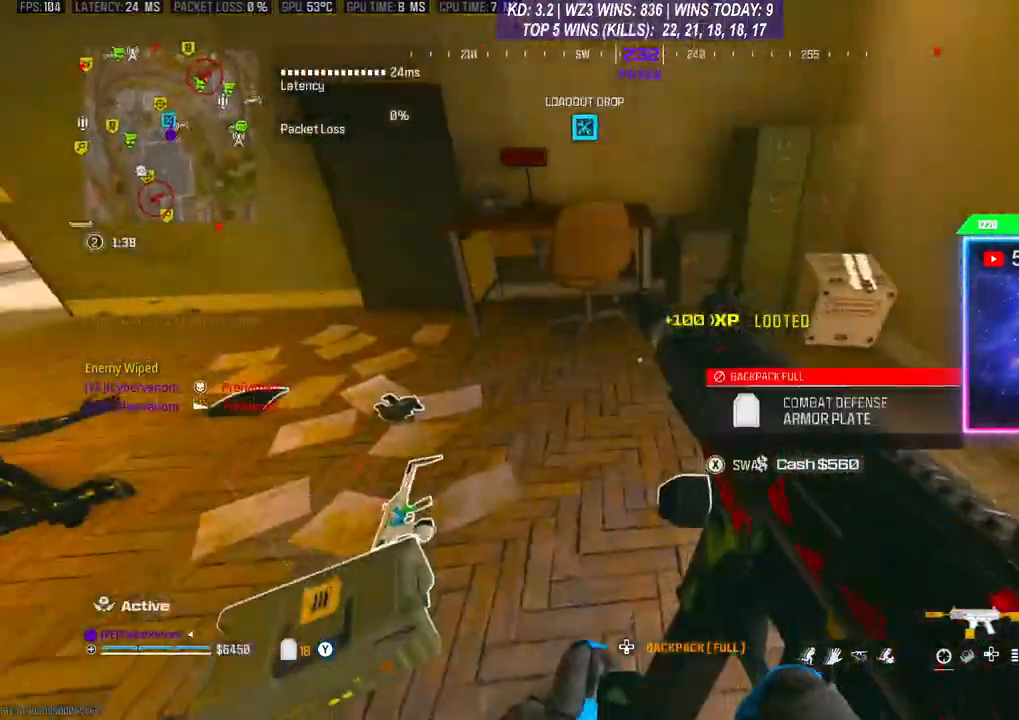
{"buttons": [], "left_stick": "up-right", "right_stick": "center", "events": [[233, "right_stick", "center"], [400, "left_stick", "up-right"]]}